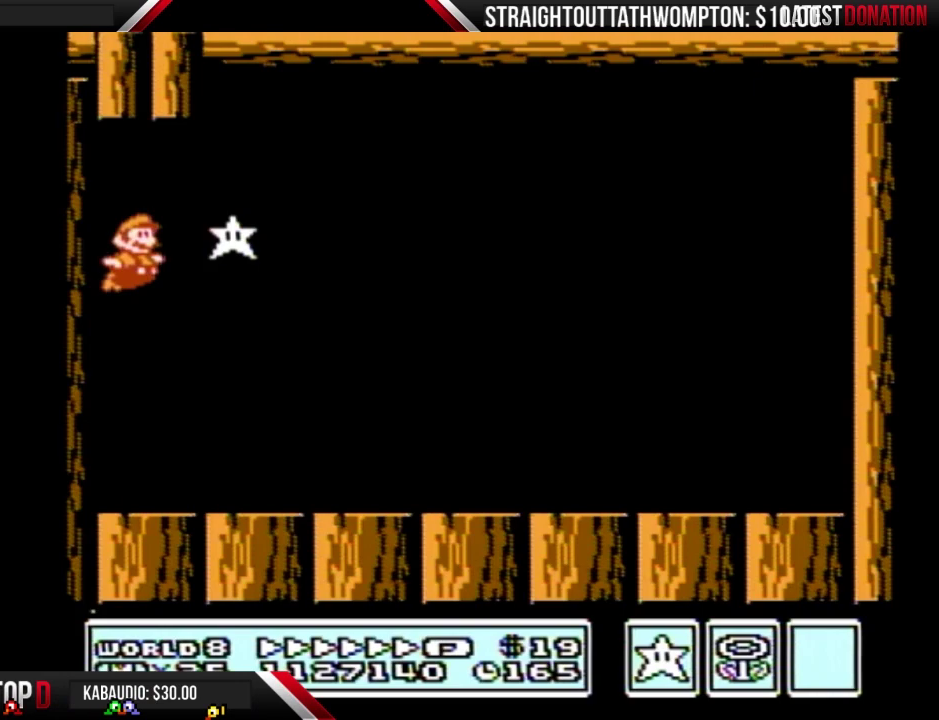
Gameplay with a controller (Nintendo layout); each line is a JSON object with the inputs held at the frame after it. "events" lists button and stick changes between this image and that frame as [ms after this image, input, new state], when the widget could be followed in between. Not read: L3 R3.
{"buttons": ["B", "DPAD_RIGHT"], "events": [[33, "A", "up"]]}
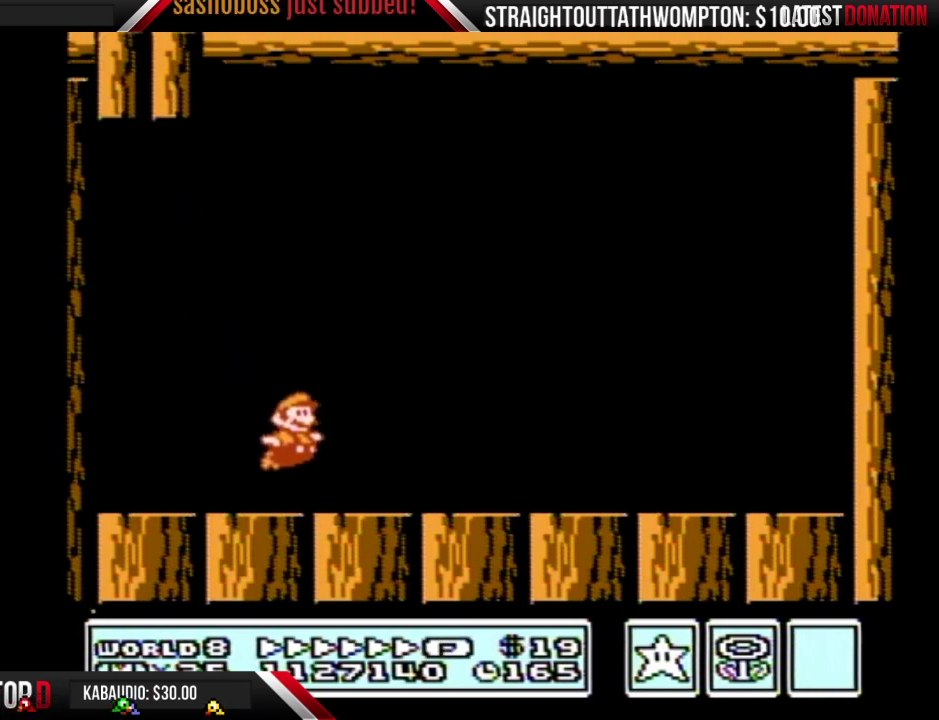
{"buttons": ["A", "B", "DPAD_RIGHT"], "events": [[233, "A", "down"]]}
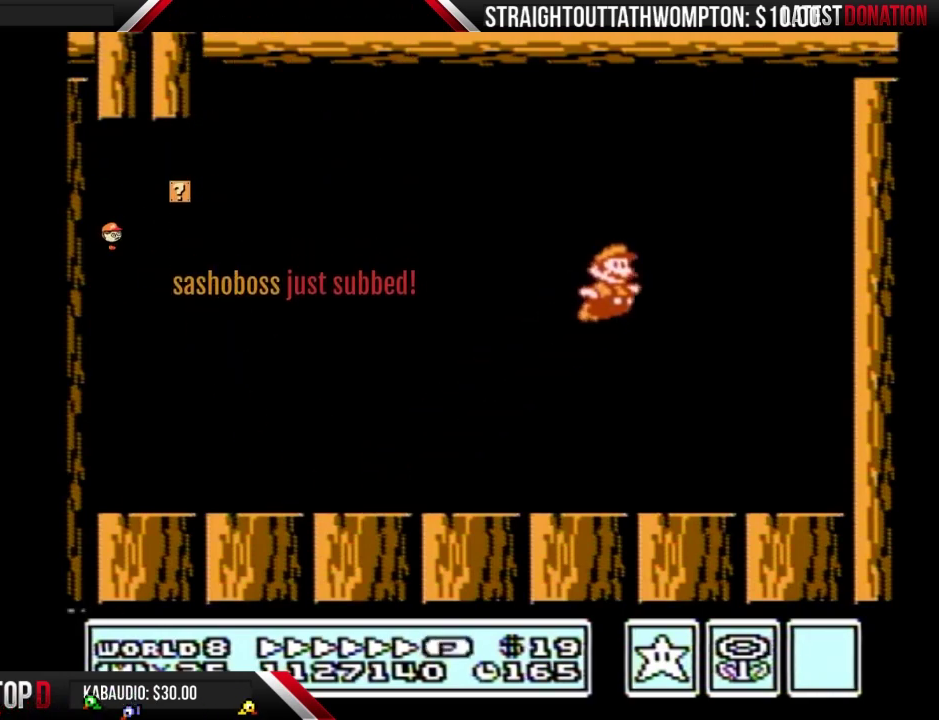
{"buttons": ["A", "B", "DPAD_LEFT"], "events": [[133, "A", "up"], [367, "A", "down"], [467, "DPAD_RIGHT", "up"], [500, "DPAD_LEFT", "down"]]}
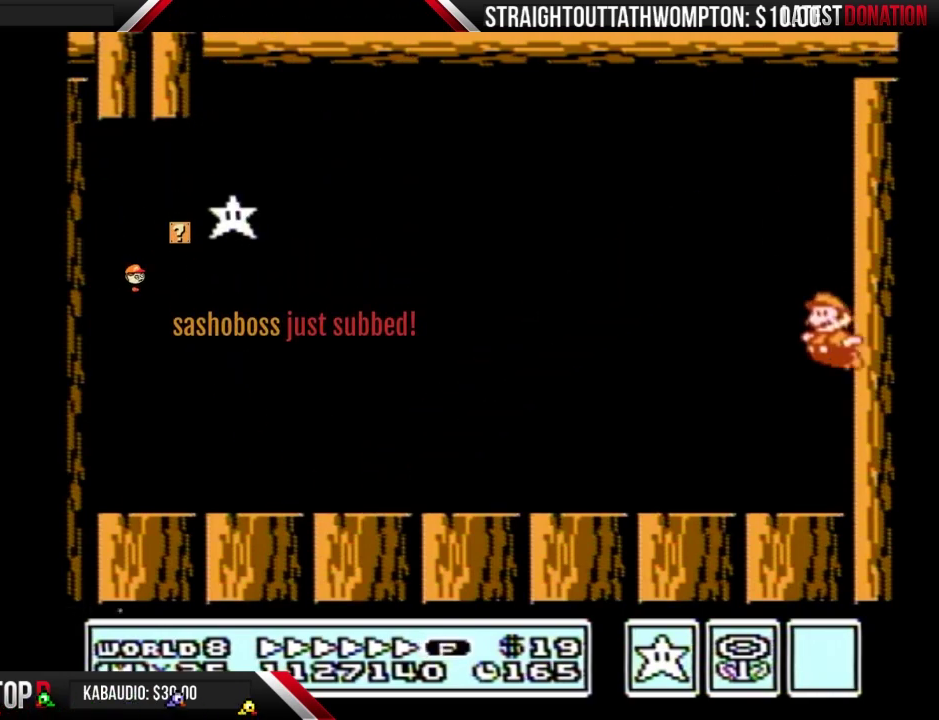
{"buttons": ["A", "B", "DPAD_LEFT"], "events": [[167, "A", "up"], [333, "A", "down"]]}
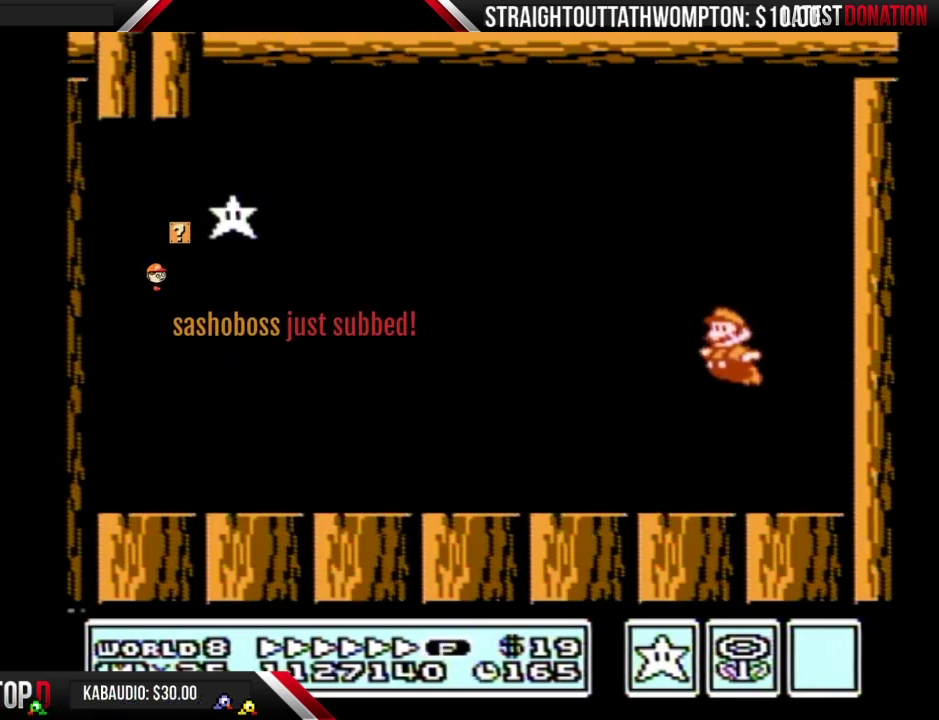
{"buttons": ["B", "DPAD_LEFT"], "events": [[133, "A", "up"]]}
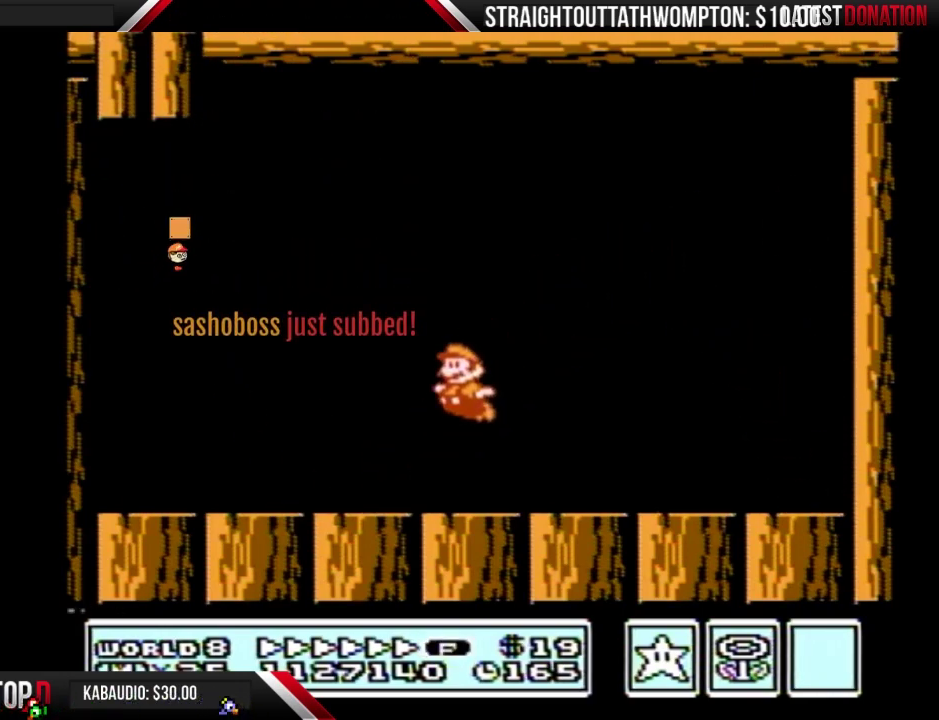
{"buttons": ["A", "B", "DPAD_RIGHT"], "events": [[400, "A", "down"], [467, "DPAD_LEFT", "up"], [500, "DPAD_RIGHT", "down"]]}